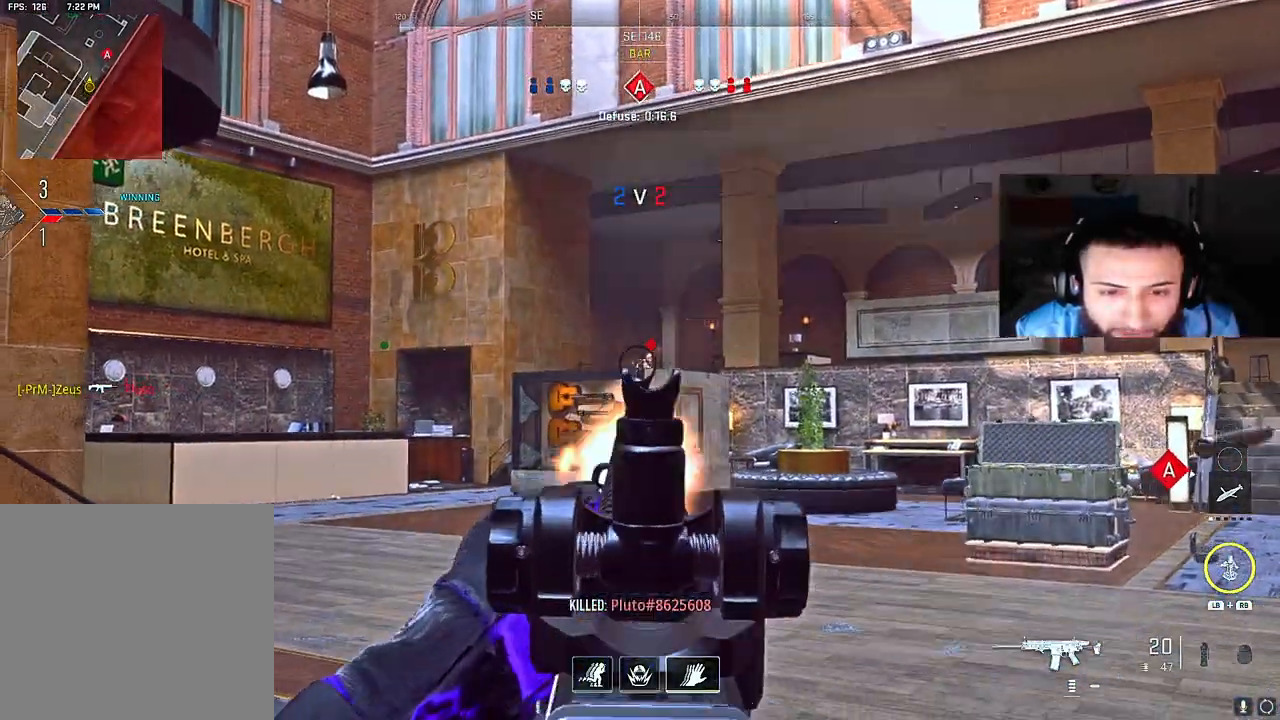
Gameplay with a controller (Xbox layout); each line is a JSON object with the inputs held at the frame after it. "events" lists button and stick changes between this image and that frame as [ms after this image, input, new state], when the widget could be followed in between. Not read: L3.
{"buttons": ["A", "L2", "R2"], "left_stick": "left", "right_stick": "down", "events": [[33, "right_stick", "down-right"], [367, "right_stick", "left"], [400, "A", "down"], [433, "right_stick", "down"]]}
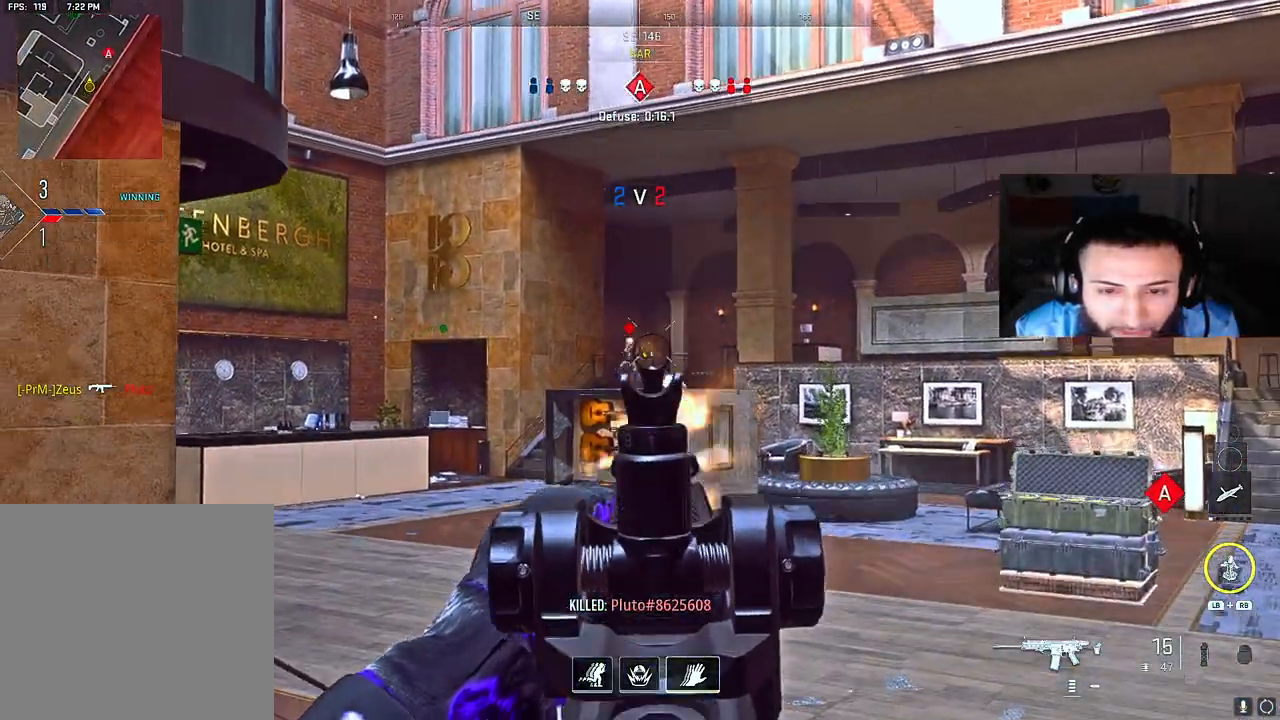
{"buttons": ["R2"], "left_stick": "up-right", "right_stick": "right", "events": [[50, "A", "up"], [67, "right_stick", "center"], [117, "right_stick", "down-left"], [200, "right_stick", "down"], [233, "left_stick", "center"], [333, "left_stick", "up-right"], [433, "right_stick", "right"], [467, "L2", "up"]]}
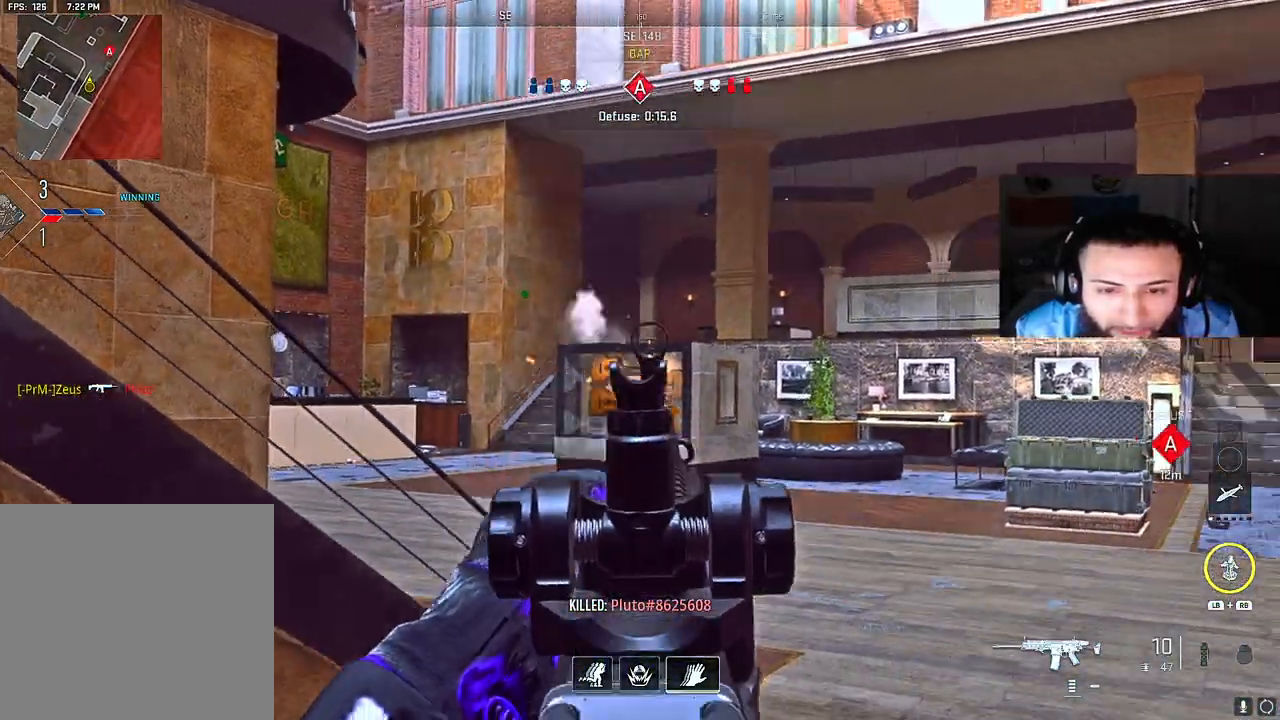
{"buttons": ["L2", "R2"], "left_stick": "left", "right_stick": "up", "events": [[17, "R2", "up"], [33, "left_stick", "up"], [167, "L2", "down"], [250, "right_stick", "up"], [333, "left_stick", "left"], [333, "right_stick", "down"], [383, "right_stick", "right"], [433, "R2", "down"], [500, "right_stick", "up"]]}
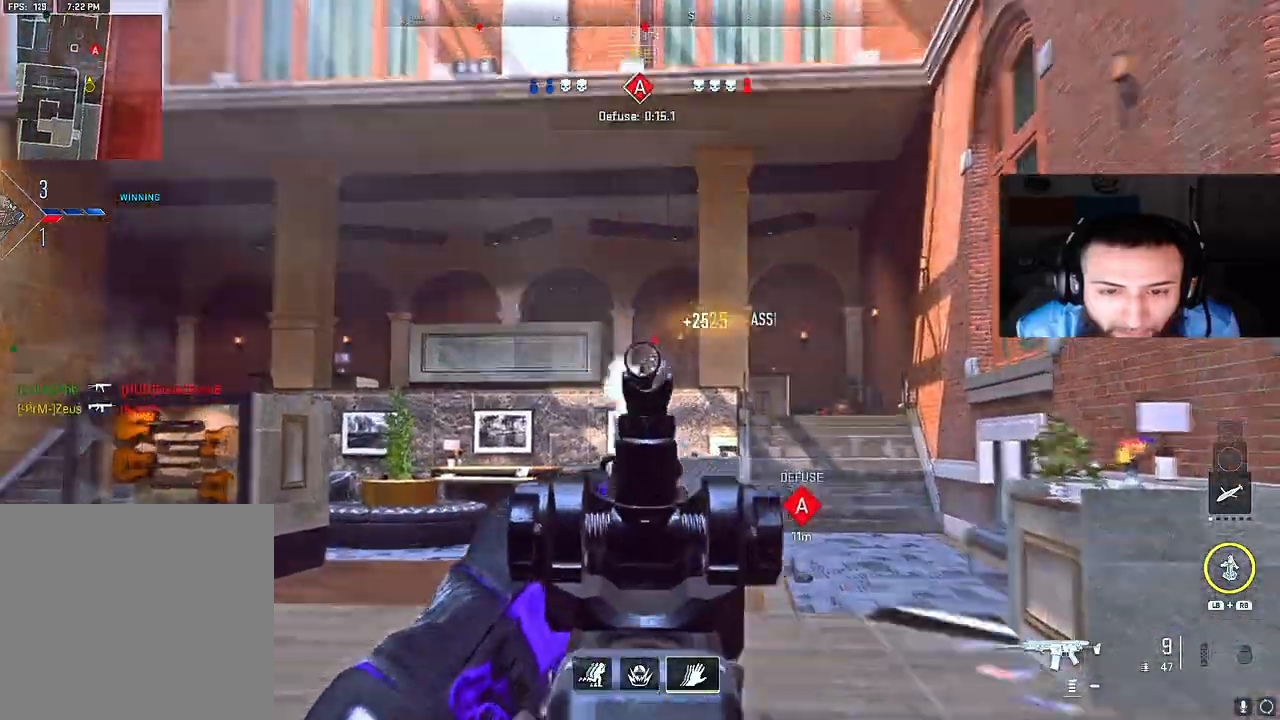
{"buttons": ["L2", "R2"], "left_stick": "left", "right_stick": "down", "events": [[117, "right_stick", "right"], [217, "right_stick", "down"], [350, "right_stick", "down-right"], [467, "right_stick", "down"]]}
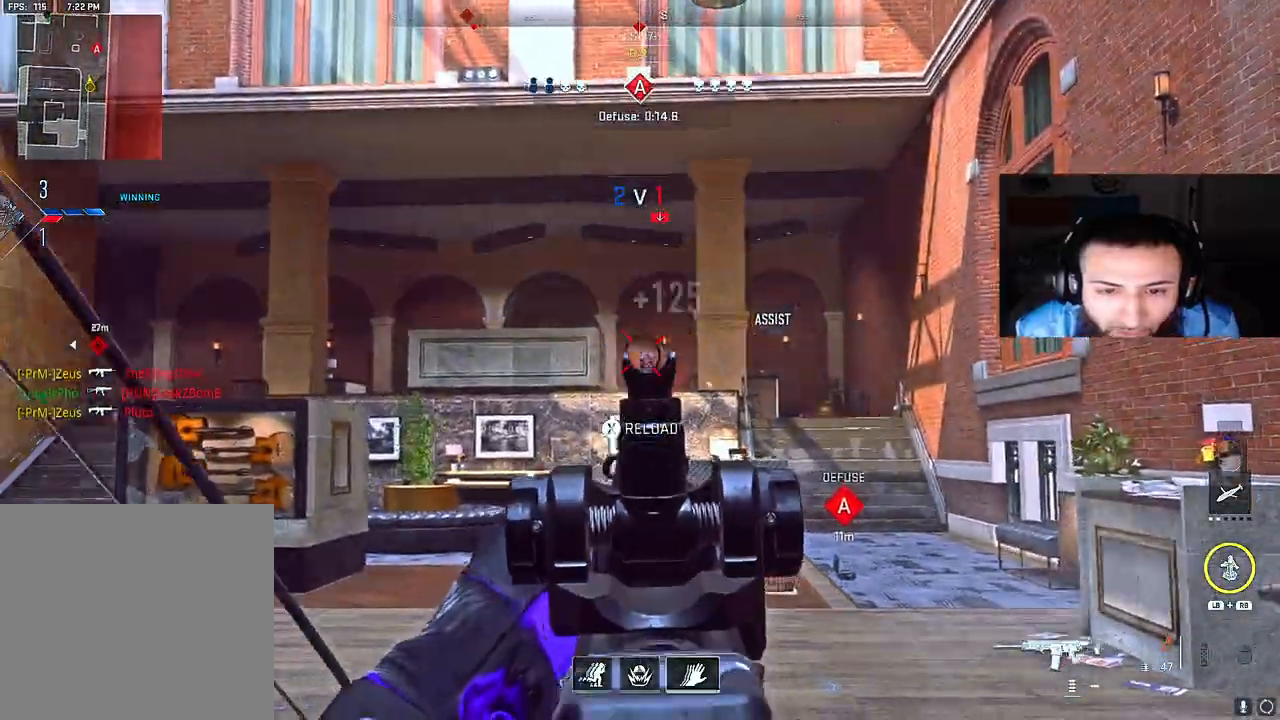
{"buttons": [], "left_stick": "up", "right_stick": "down-right", "events": [[83, "left_stick", "right"], [183, "right_stick", "down-right"], [233, "left_stick", "up-right"], [333, "Y", "down"], [367, "R2", "up"], [367, "right_stick", "up-left"], [383, "L2", "up"], [417, "left_stick", "up"], [433, "Y", "up"], [450, "right_stick", "down-right"]]}
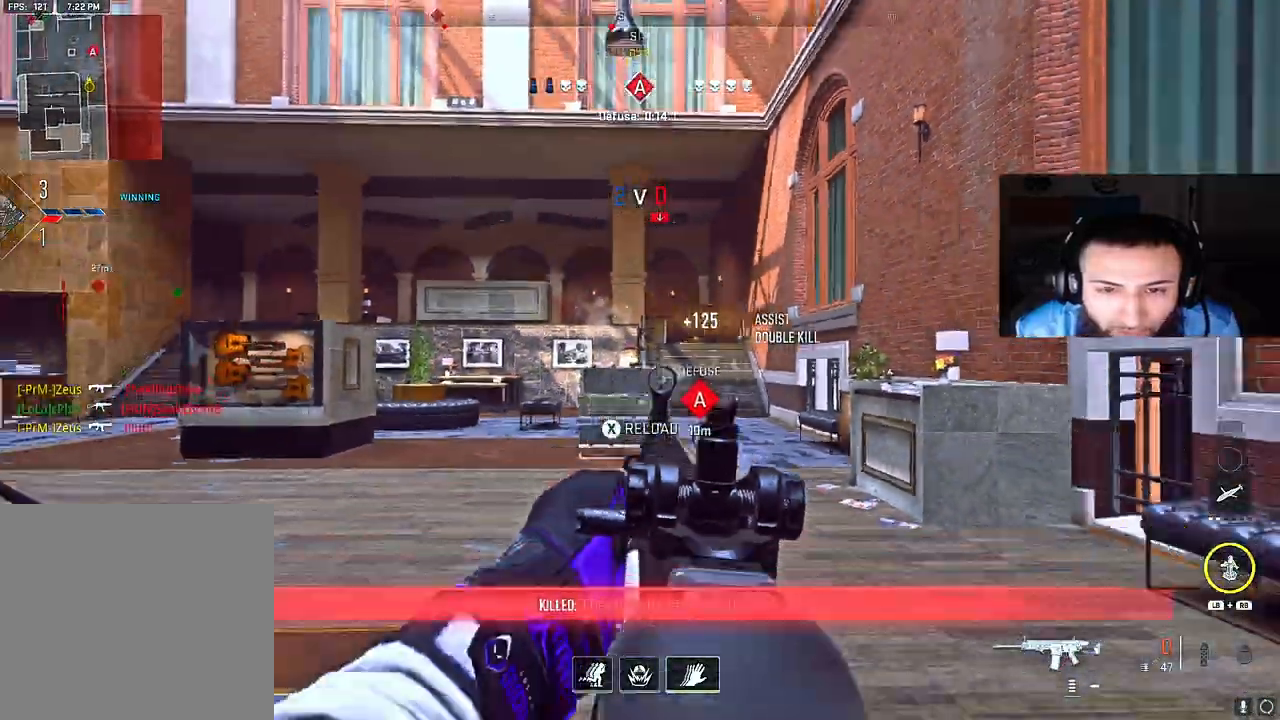
{"buttons": ["B"], "left_stick": "up", "right_stick": "center", "events": [[67, "right_stick", "center"], [500, "B", "down"]]}
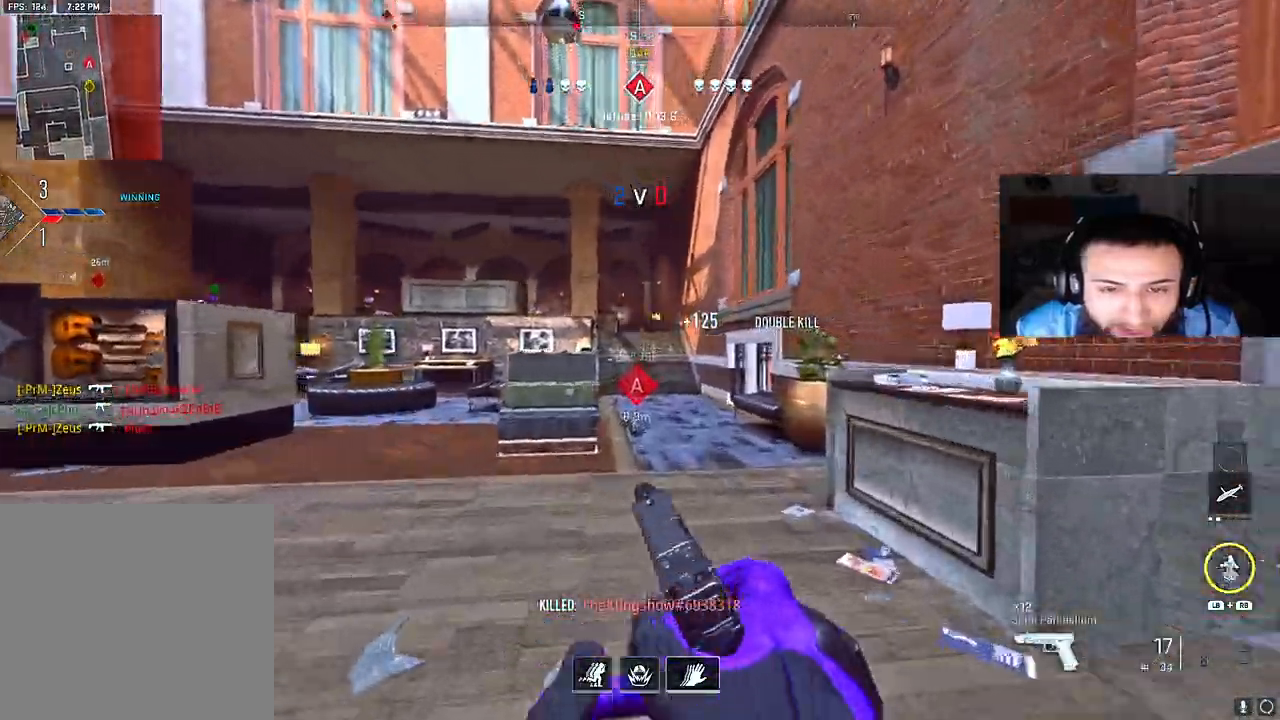
{"buttons": [], "left_stick": "up", "right_stick": "left", "events": [[183, "B", "up"], [500, "right_stick", "left"]]}
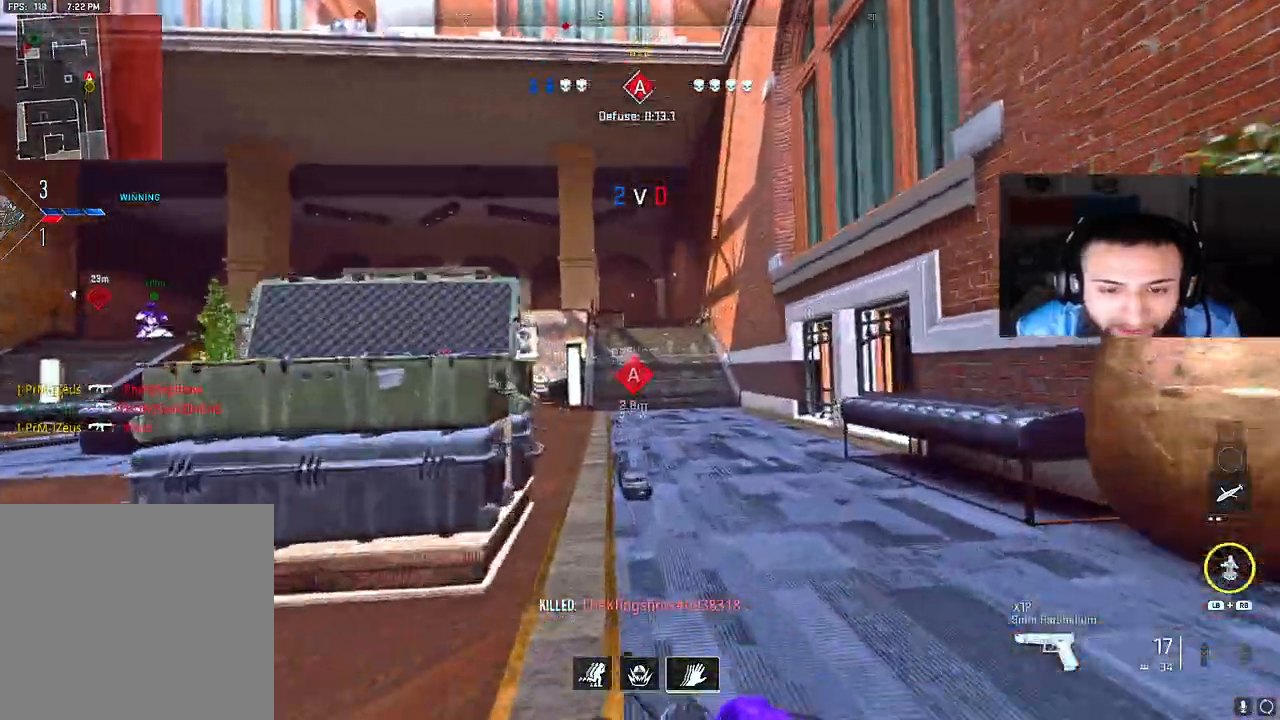
{"buttons": ["X"], "left_stick": "down", "right_stick": "center", "events": [[117, "X", "down"], [217, "left_stick", "center"], [233, "right_stick", "center"], [500, "left_stick", "down"]]}
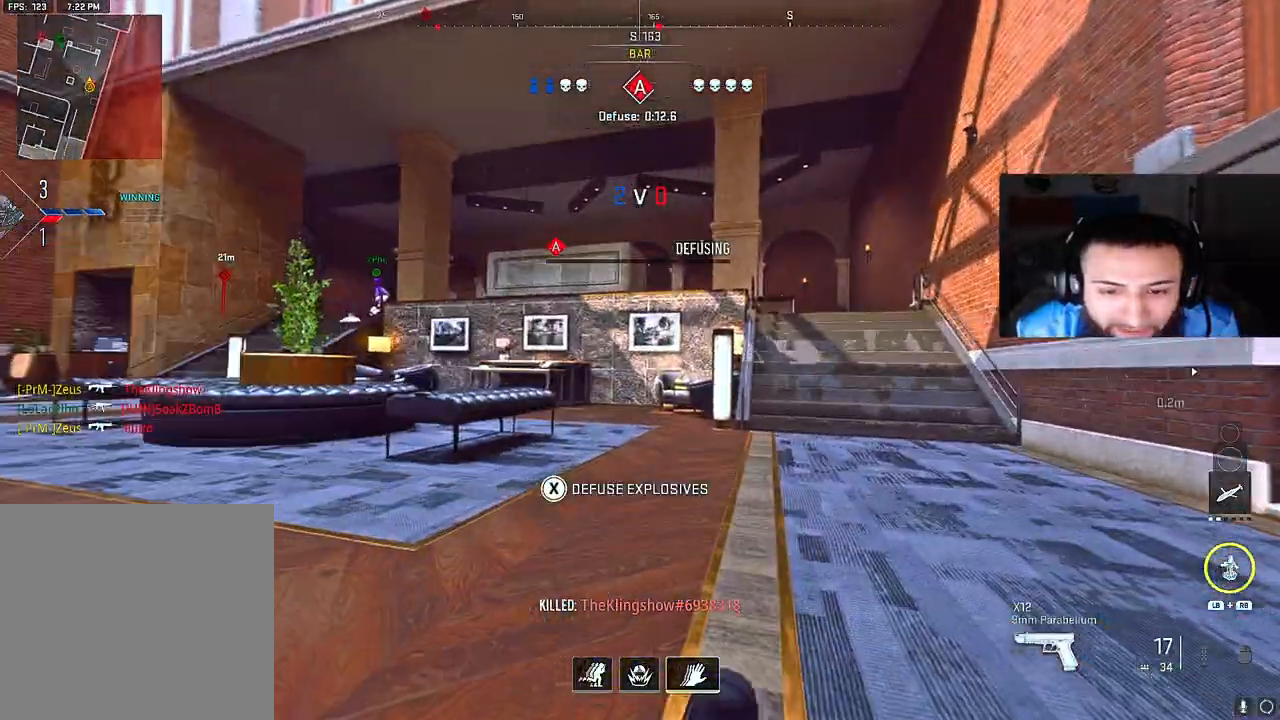
{"buttons": ["X"], "left_stick": "center", "right_stick": "center", "events": [[200, "left_stick", "center"]]}
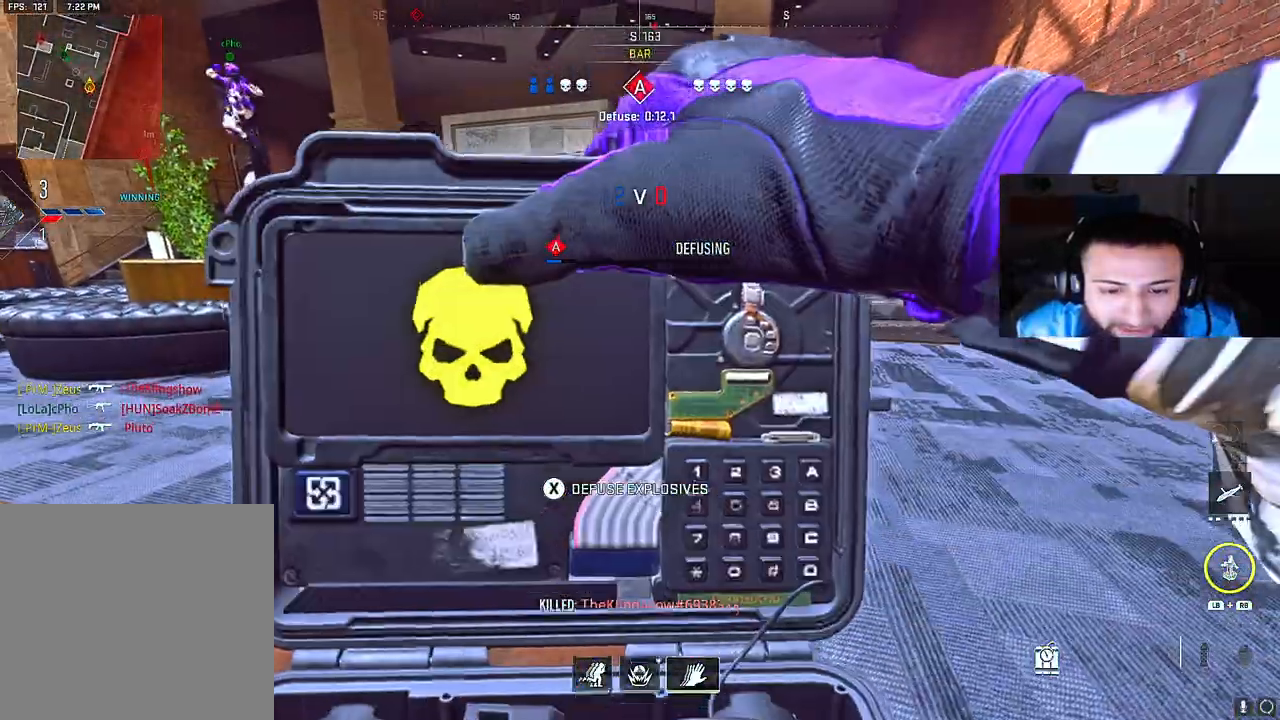
{"buttons": ["X"], "left_stick": "center", "right_stick": "center", "events": []}
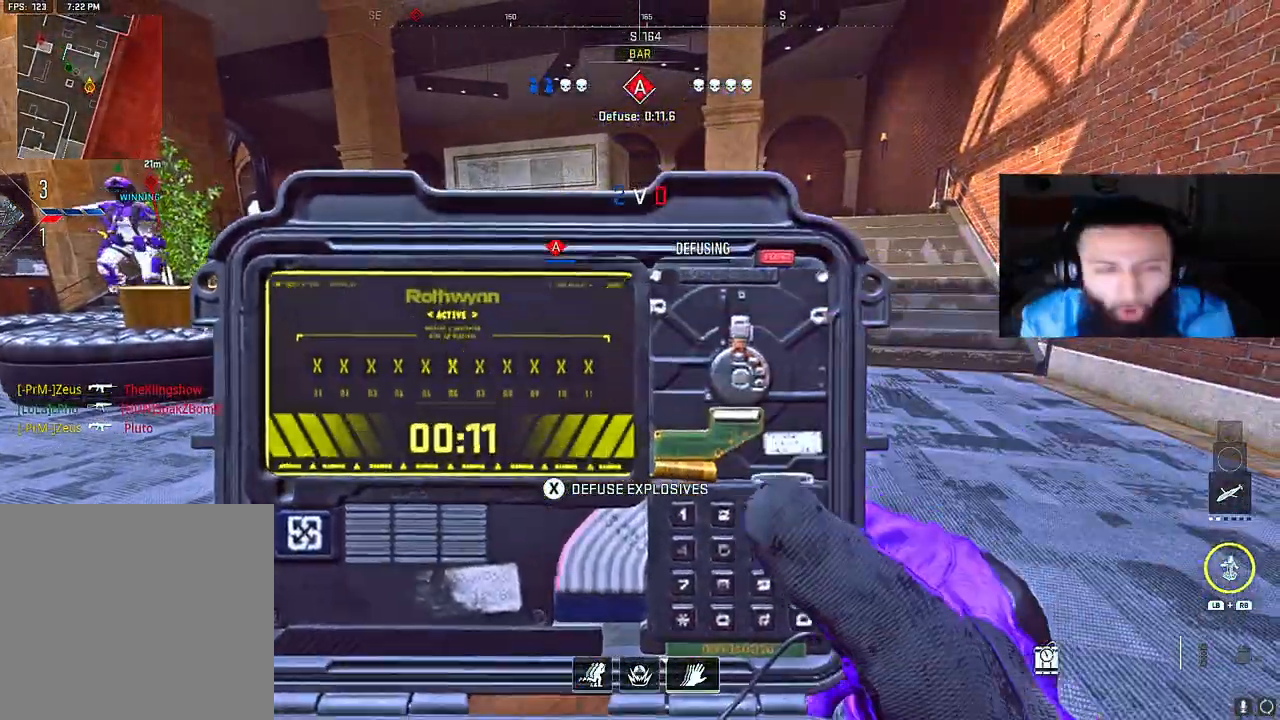
{"buttons": ["X"], "left_stick": "center", "right_stick": "center", "events": []}
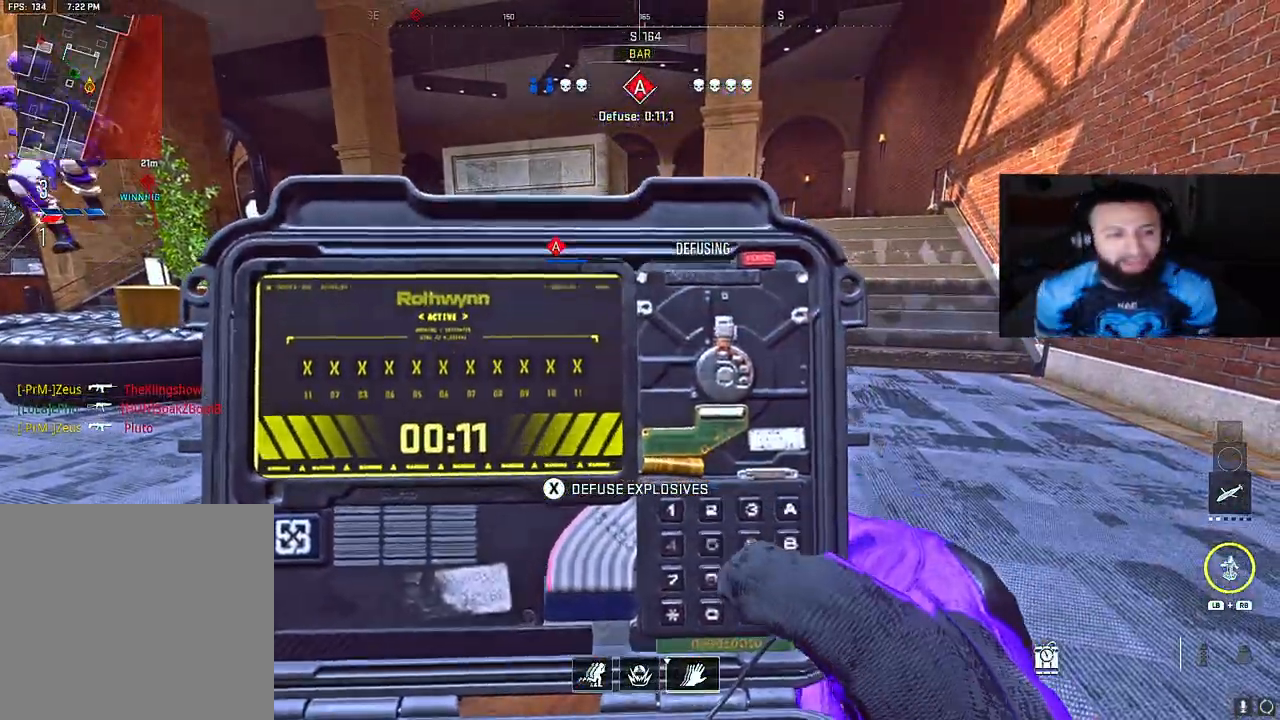
{"buttons": ["X"], "left_stick": "center", "right_stick": "center", "events": []}
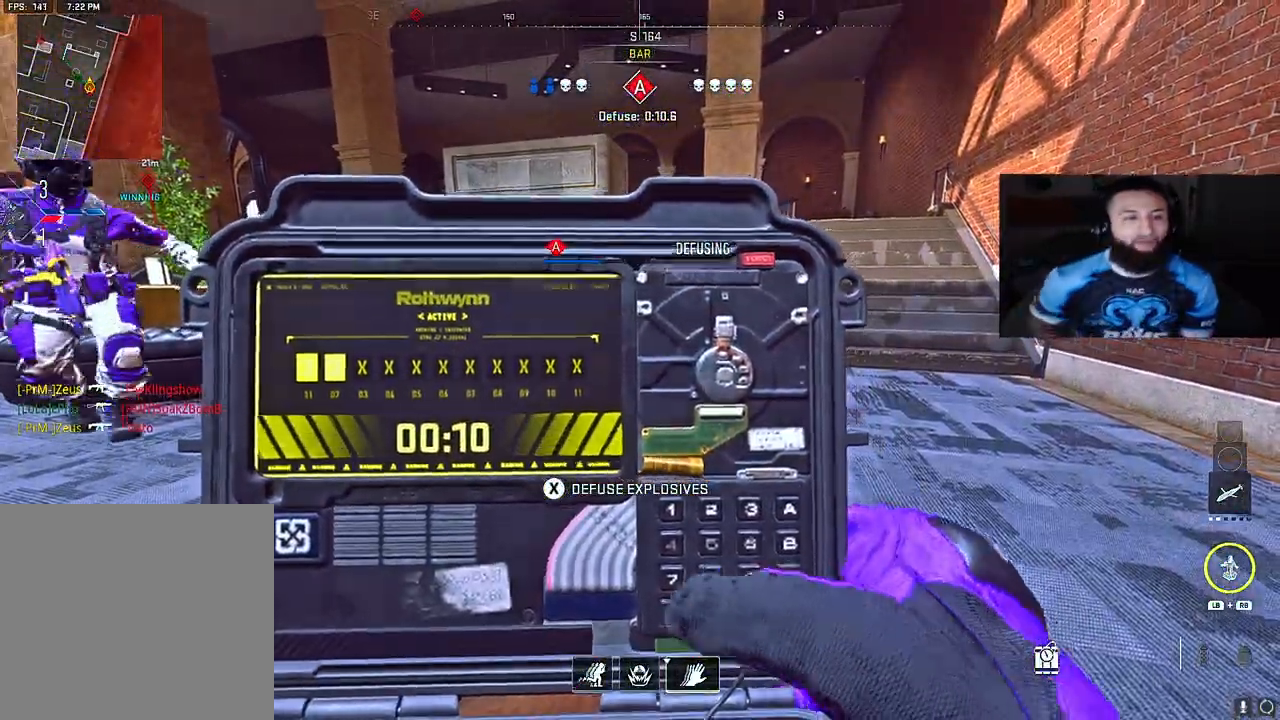
{"buttons": ["X"], "left_stick": "center", "right_stick": "center", "events": []}
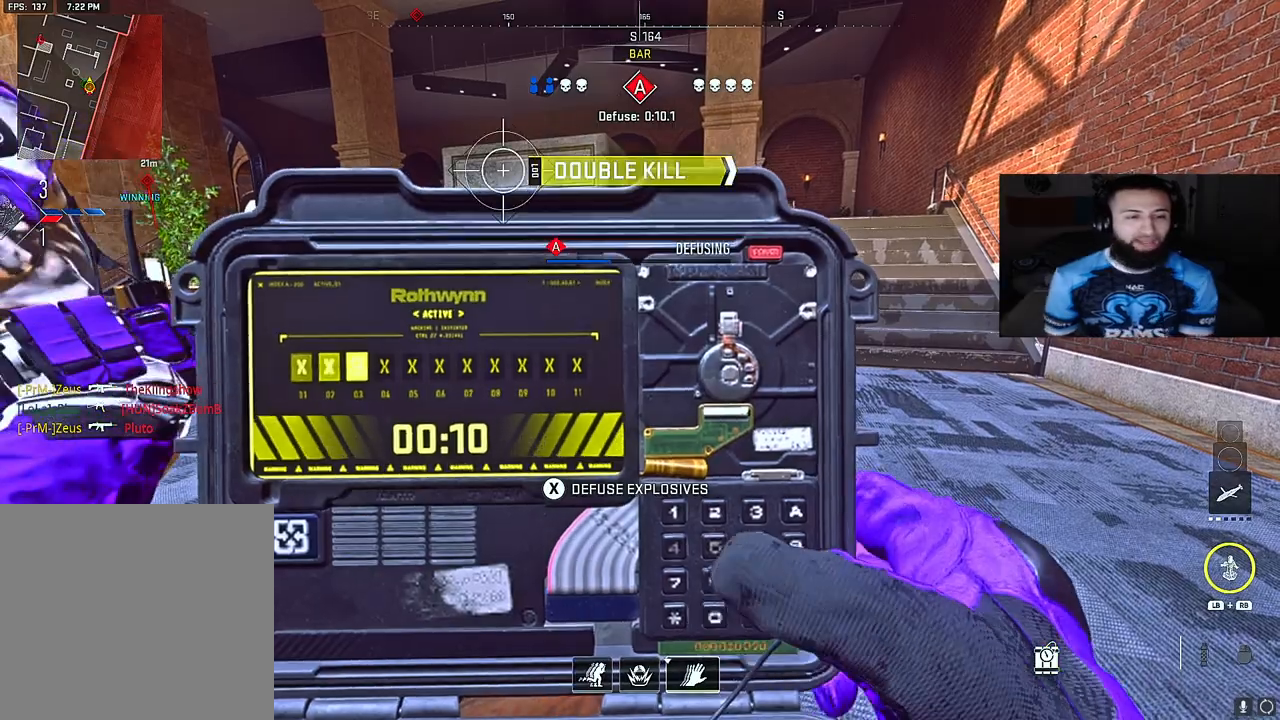
{"buttons": ["X"], "left_stick": "center", "right_stick": "center", "events": []}
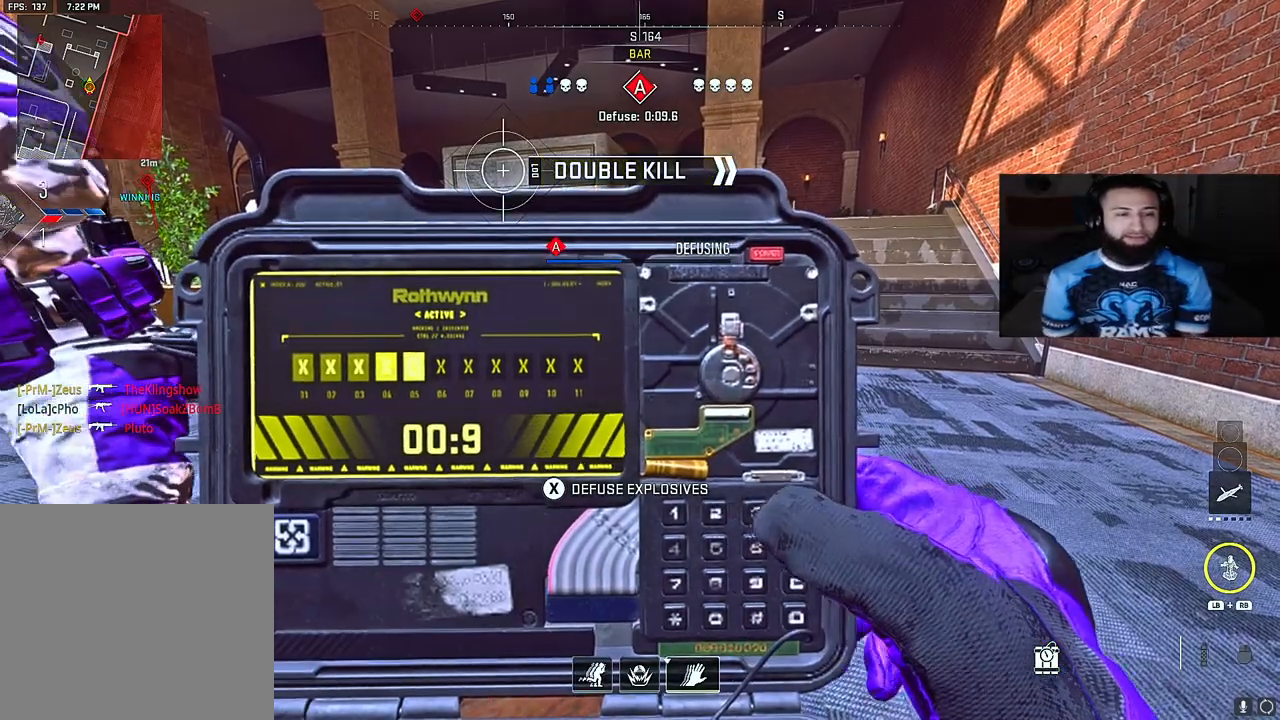
{"buttons": ["X"], "left_stick": "center", "right_stick": "center", "events": []}
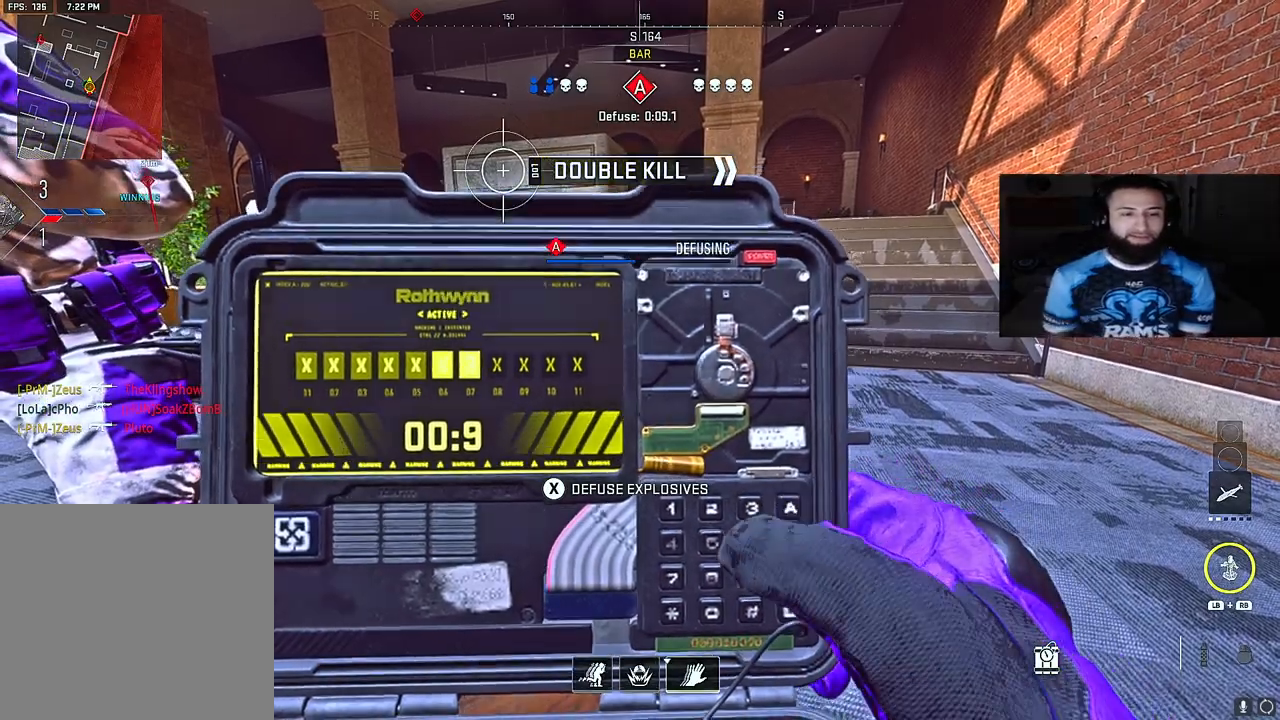
{"buttons": ["X"], "left_stick": "center", "right_stick": "center", "events": []}
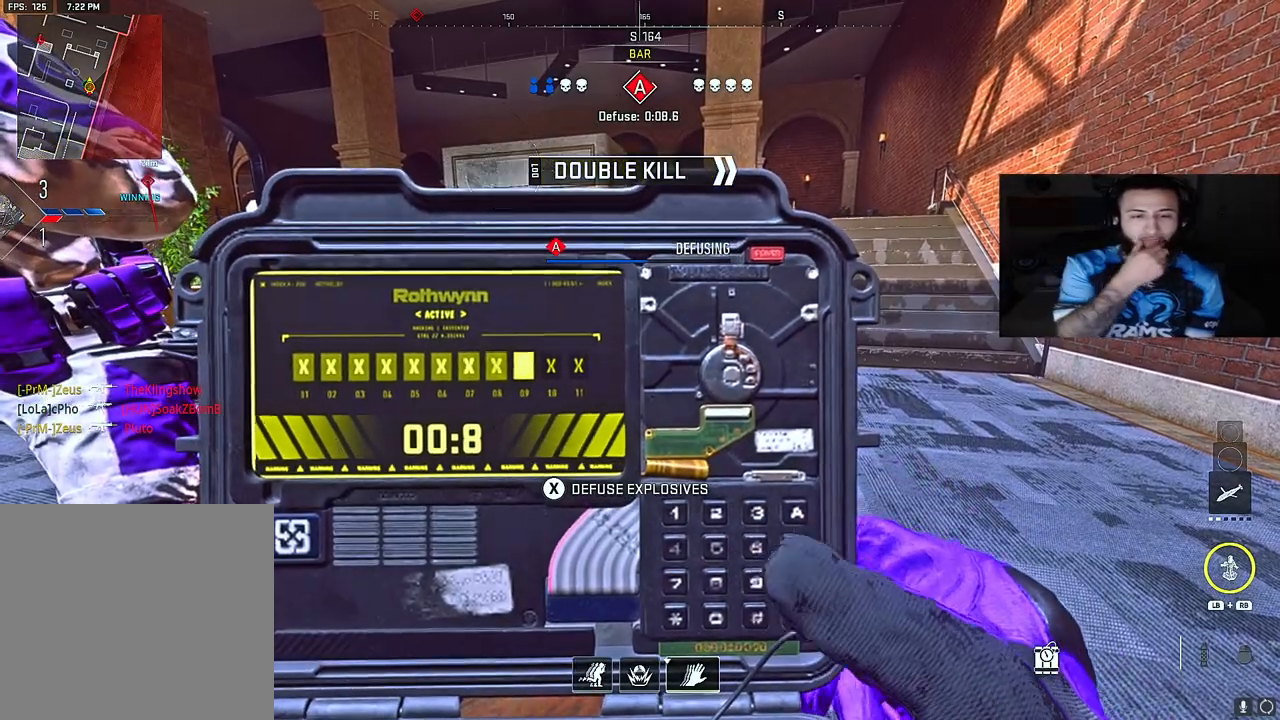
{"buttons": ["X"], "left_stick": "center", "right_stick": "center", "events": []}
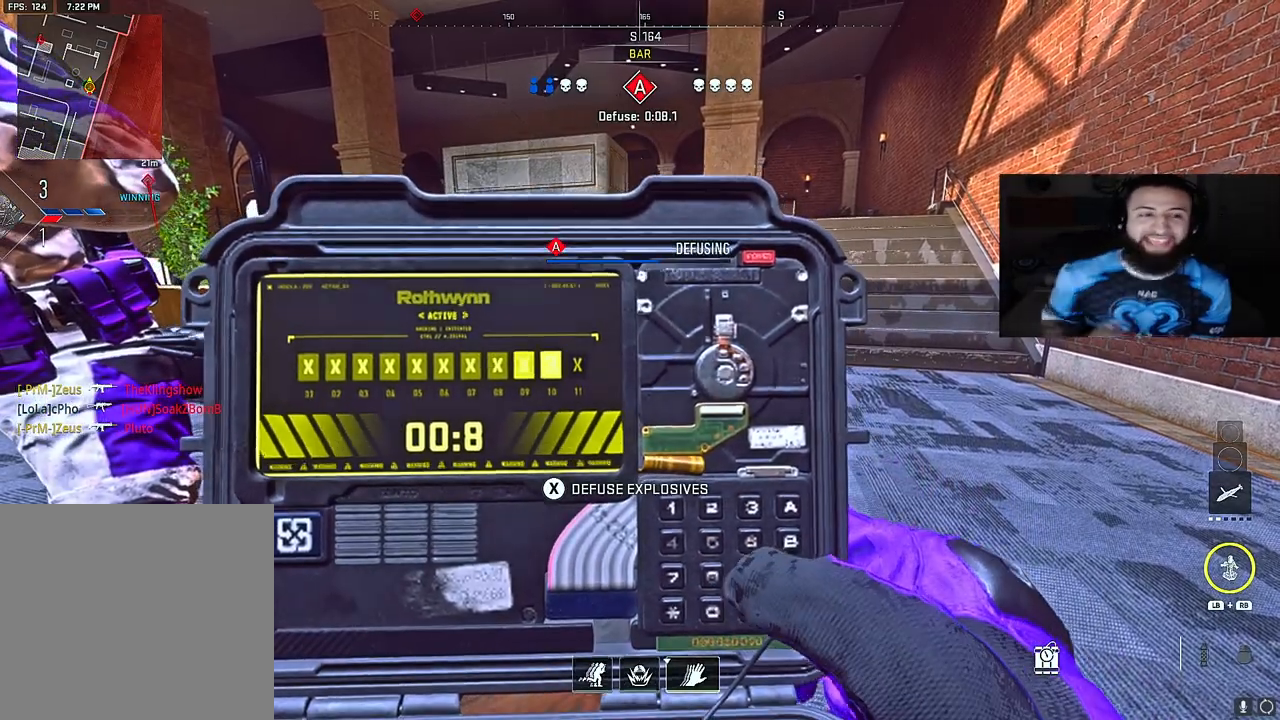
{"buttons": ["X"], "left_stick": "center", "right_stick": "center", "events": []}
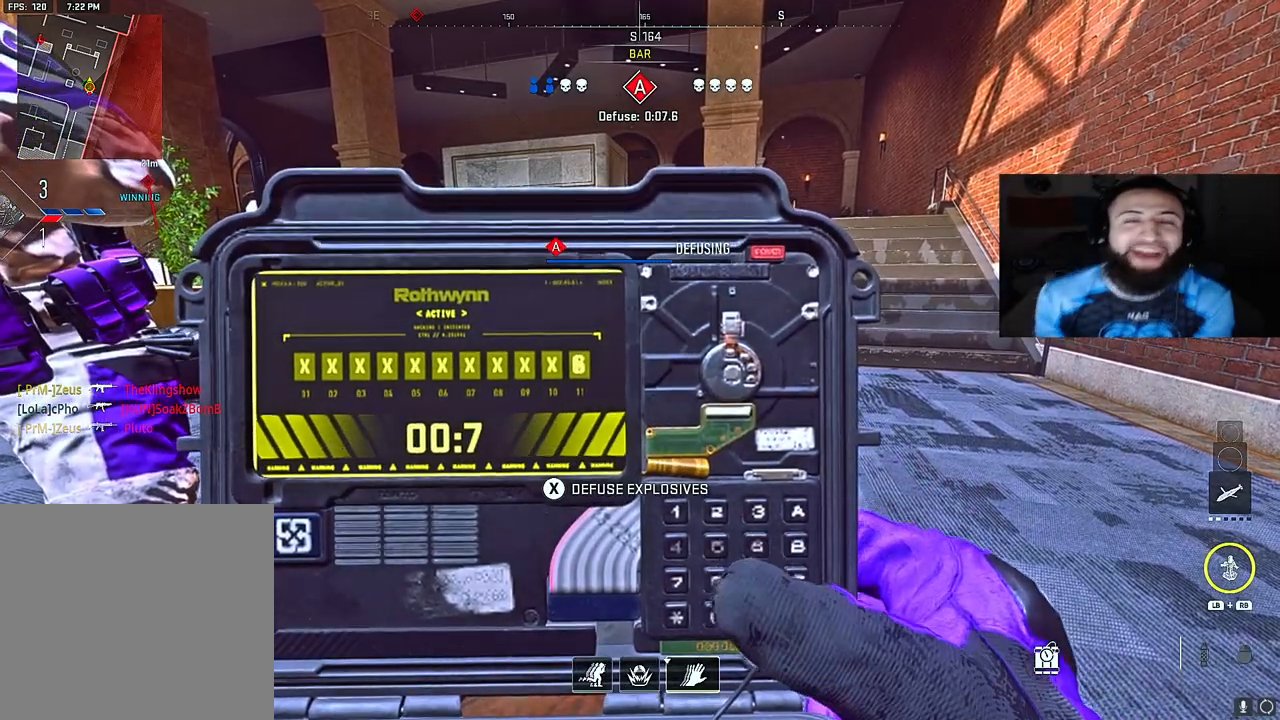
{"buttons": ["X"], "left_stick": "center", "right_stick": "center", "events": []}
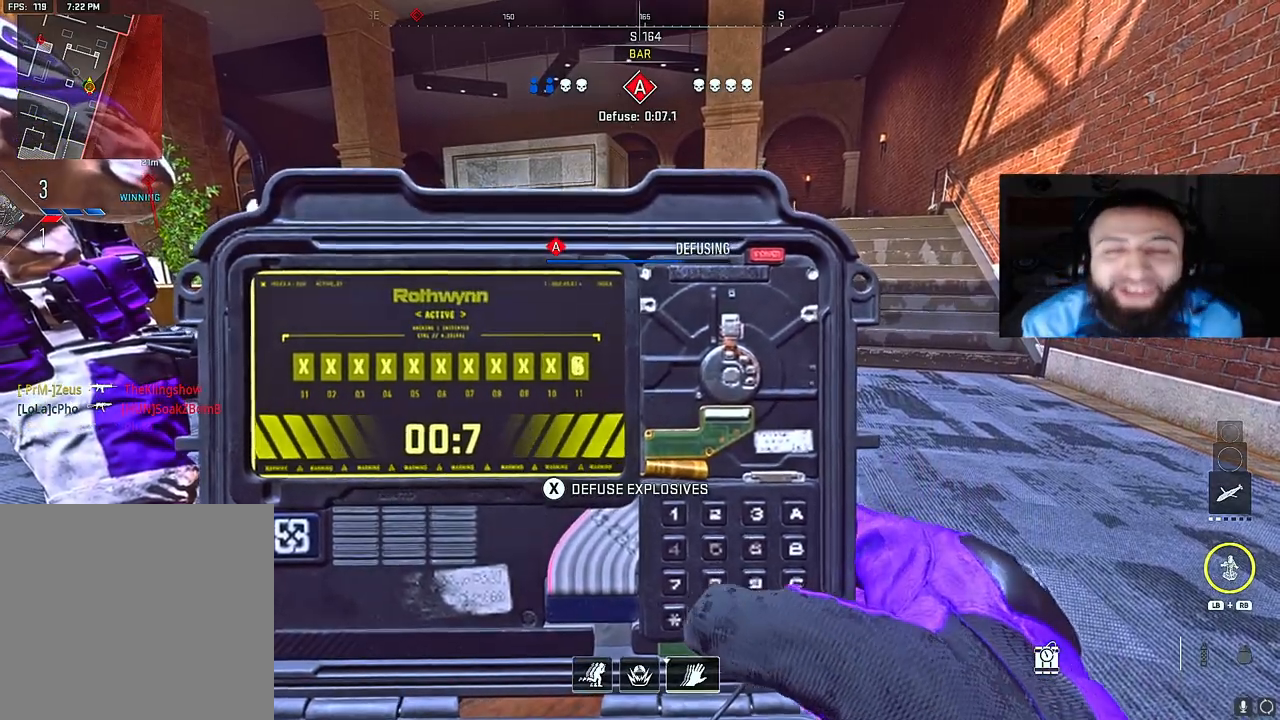
{"buttons": ["X"], "left_stick": "center", "right_stick": "center", "events": []}
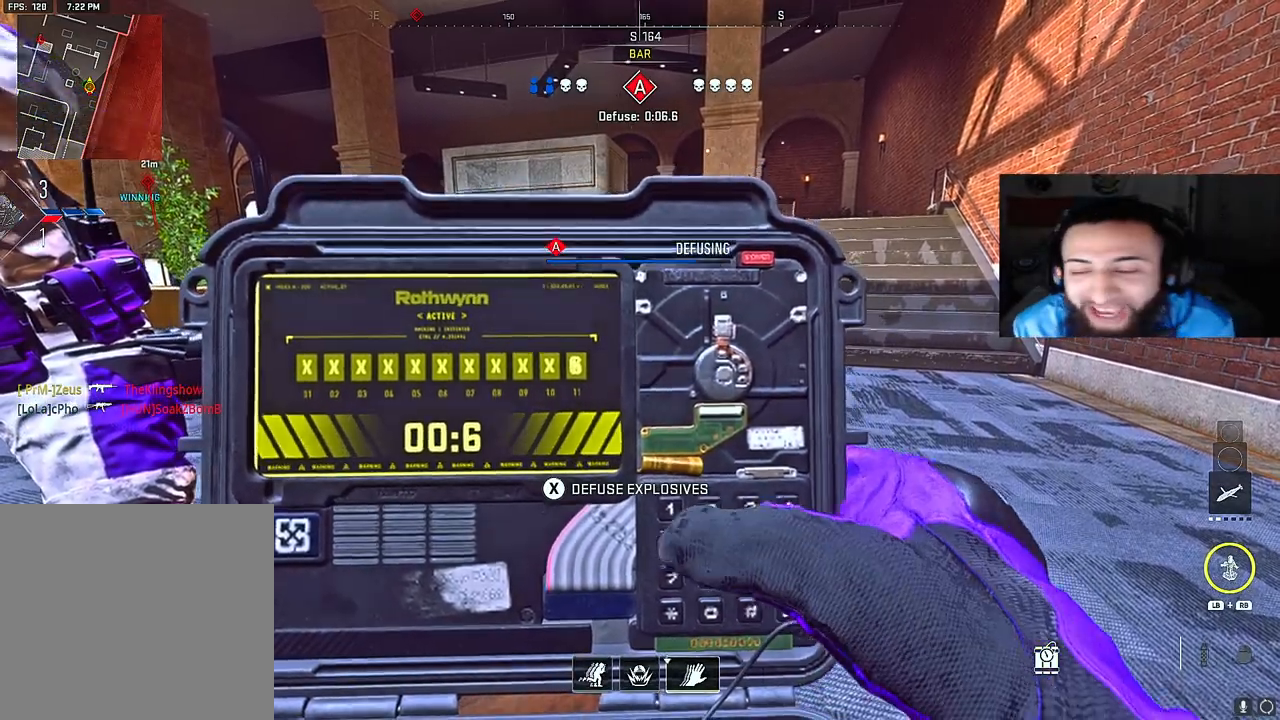
{"buttons": ["X"], "left_stick": "center", "right_stick": "center", "events": []}
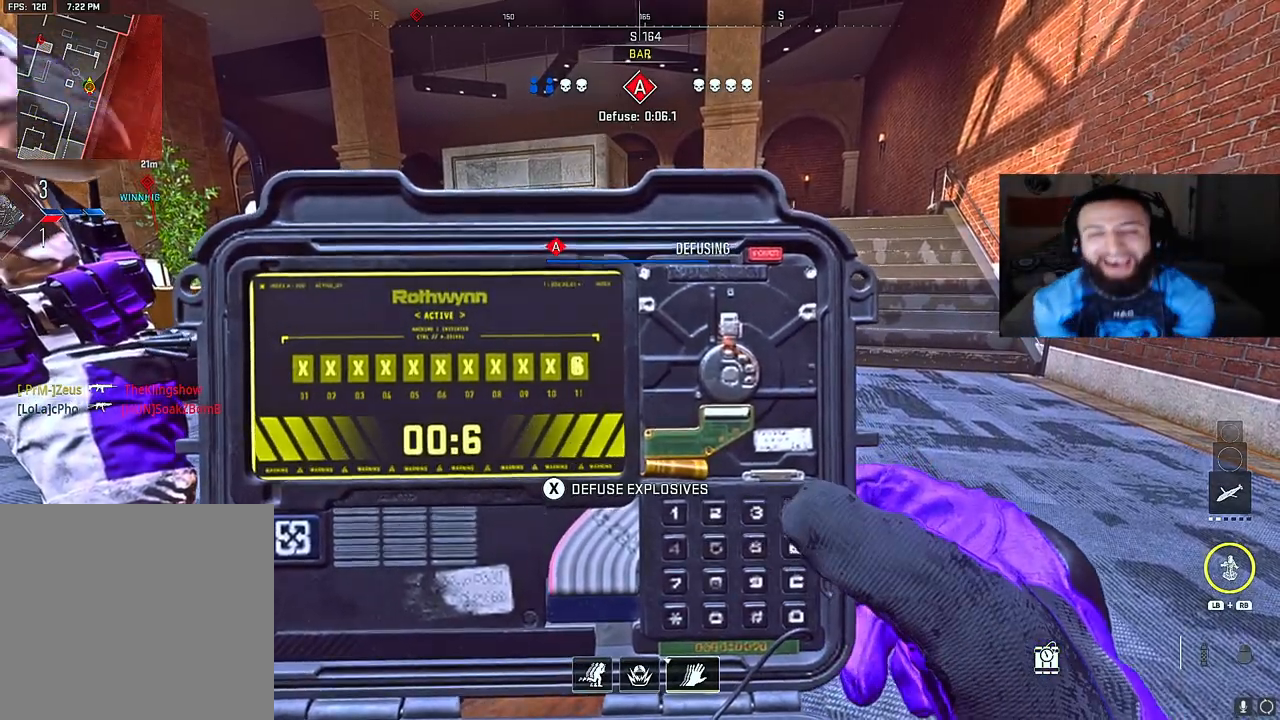
{"buttons": ["X"], "left_stick": "center", "right_stick": "center", "events": []}
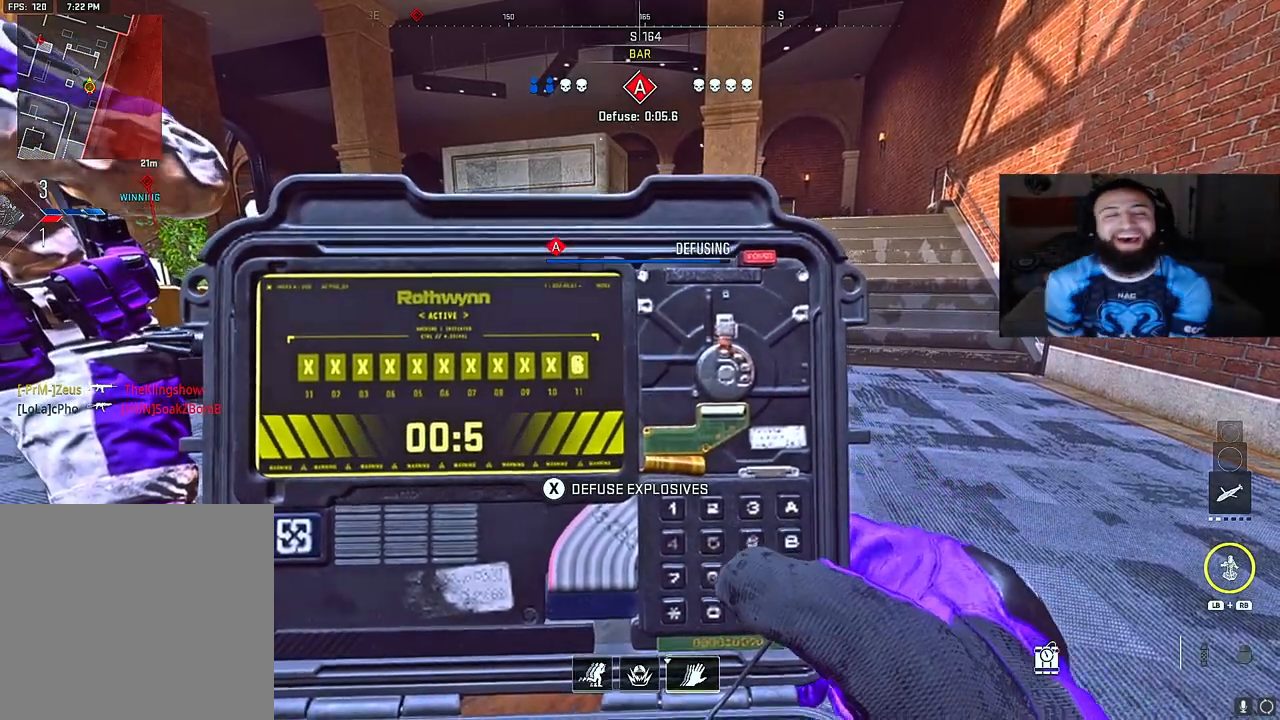
{"buttons": ["X"], "left_stick": "center", "right_stick": "center", "events": []}
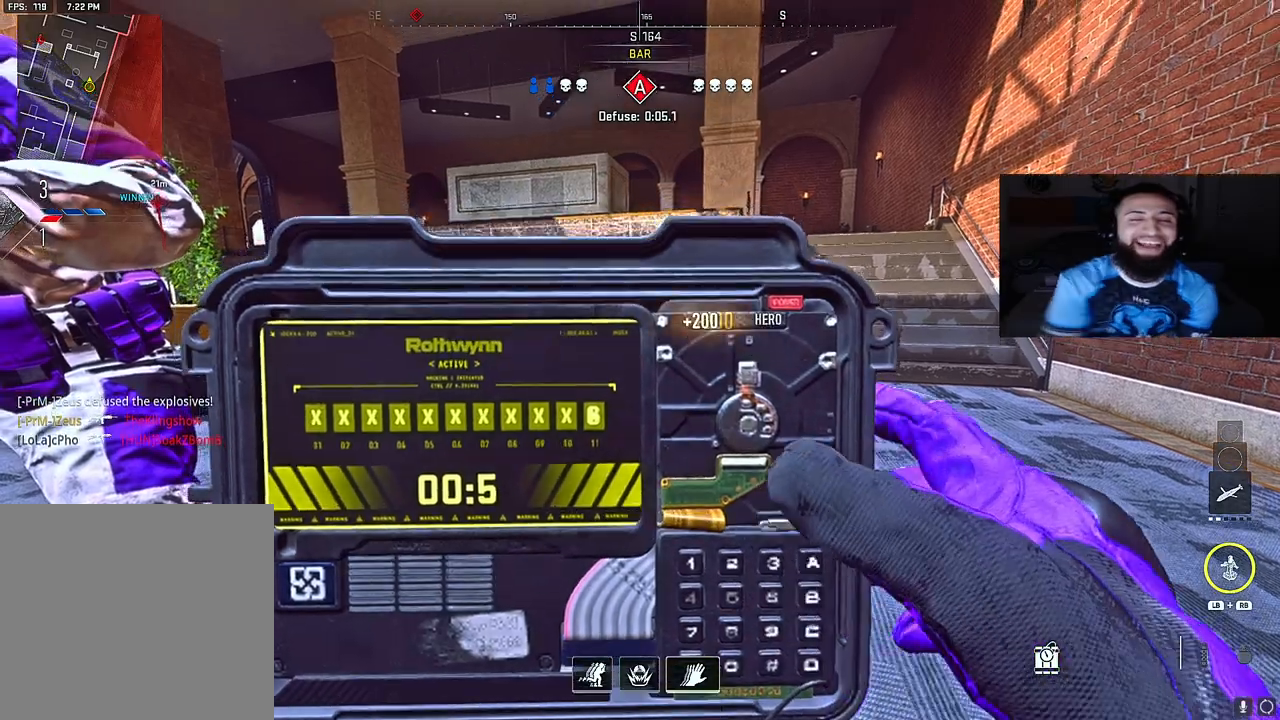
{"buttons": ["X"], "left_stick": "center", "right_stick": "center", "events": []}
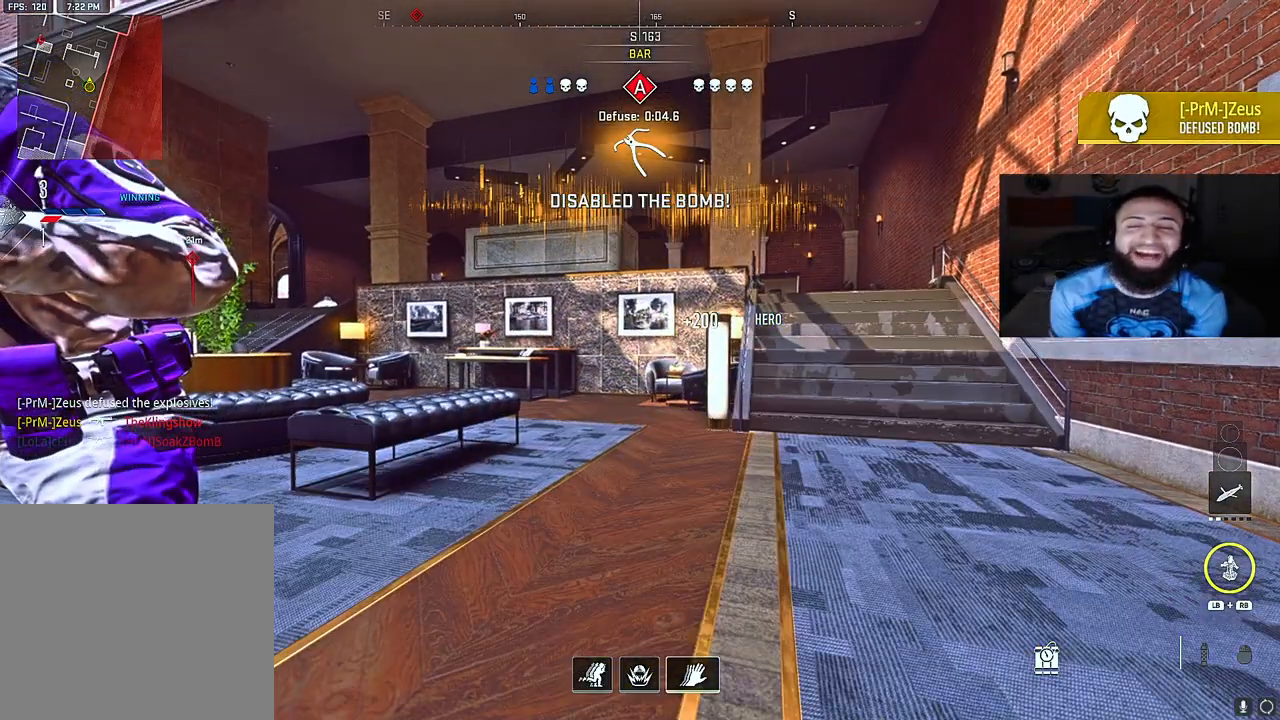
{"buttons": ["X"], "left_stick": "center", "right_stick": "center", "events": []}
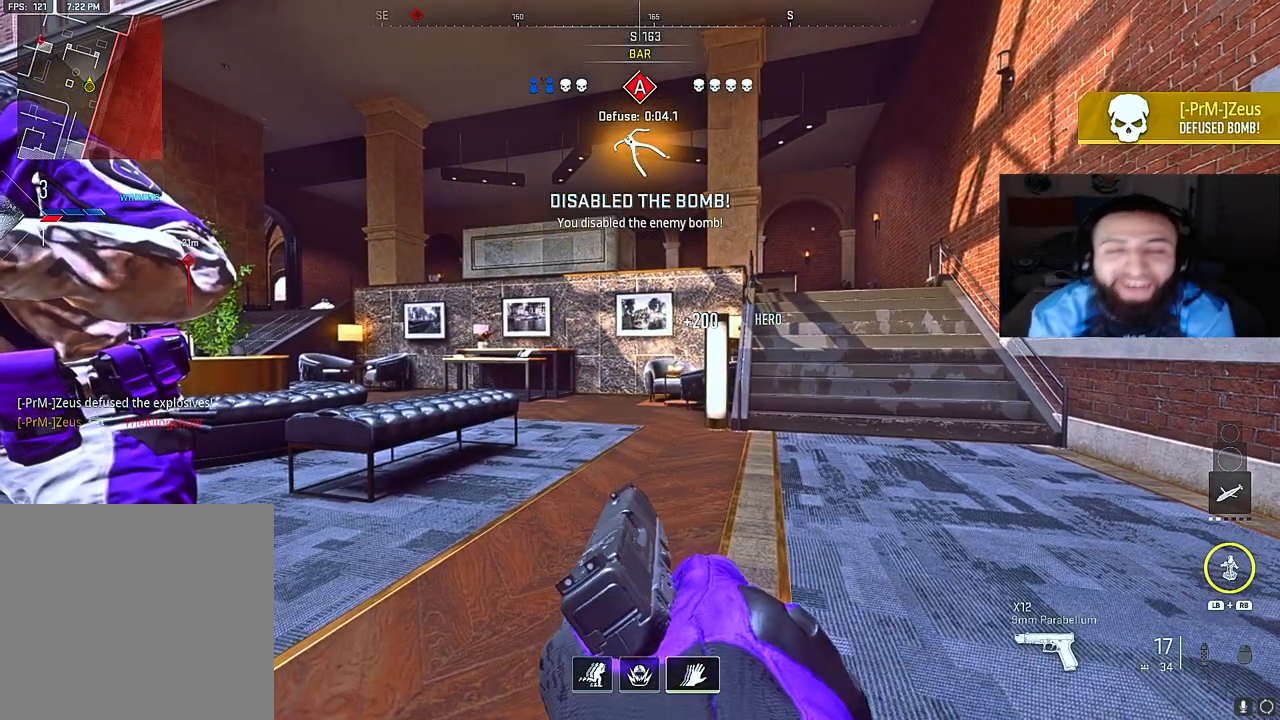
{"buttons": [], "left_stick": "center", "right_stick": "center", "events": [[300, "X", "up"]]}